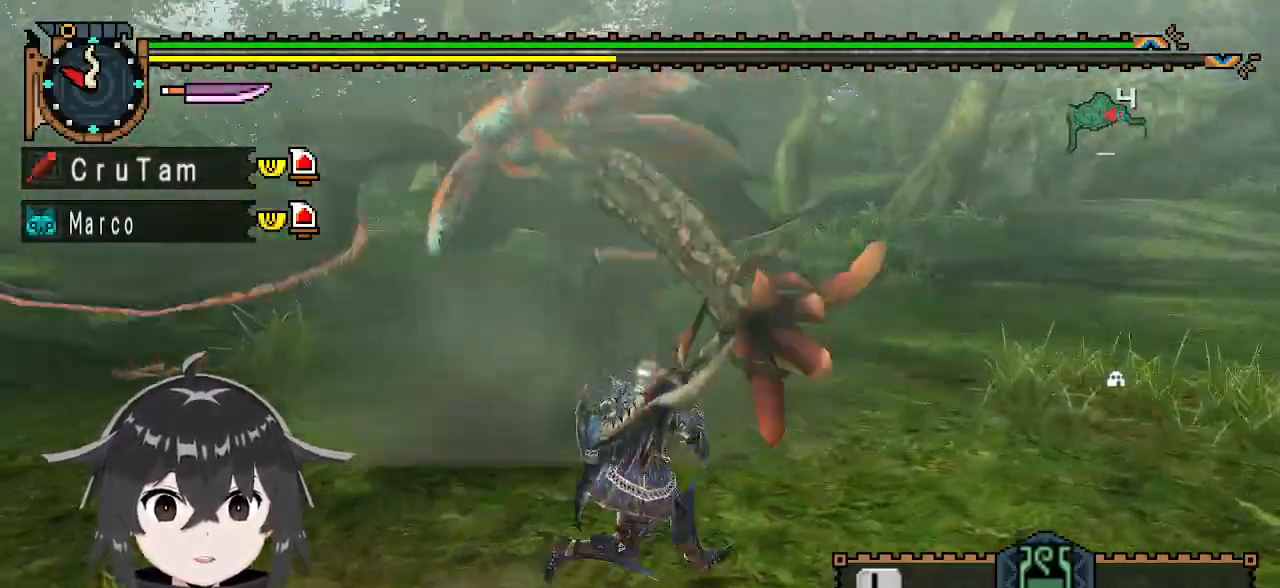
Gameplay with a controller (Xbox layout); each line is a JSON object with the inputs held at the frame after it. "events" lists button and stick changes between this image and that frame as [ms after this image, input, new state], when the widget could be followed in between.
{"buttons": ["Y", "R1"], "left_stick": "up", "right_stick": "center", "events": [[200, "right_stick", "center"], [333, "left_stick", "up-right"], [433, "left_stick", "up"], [500, "Y", "down"]]}
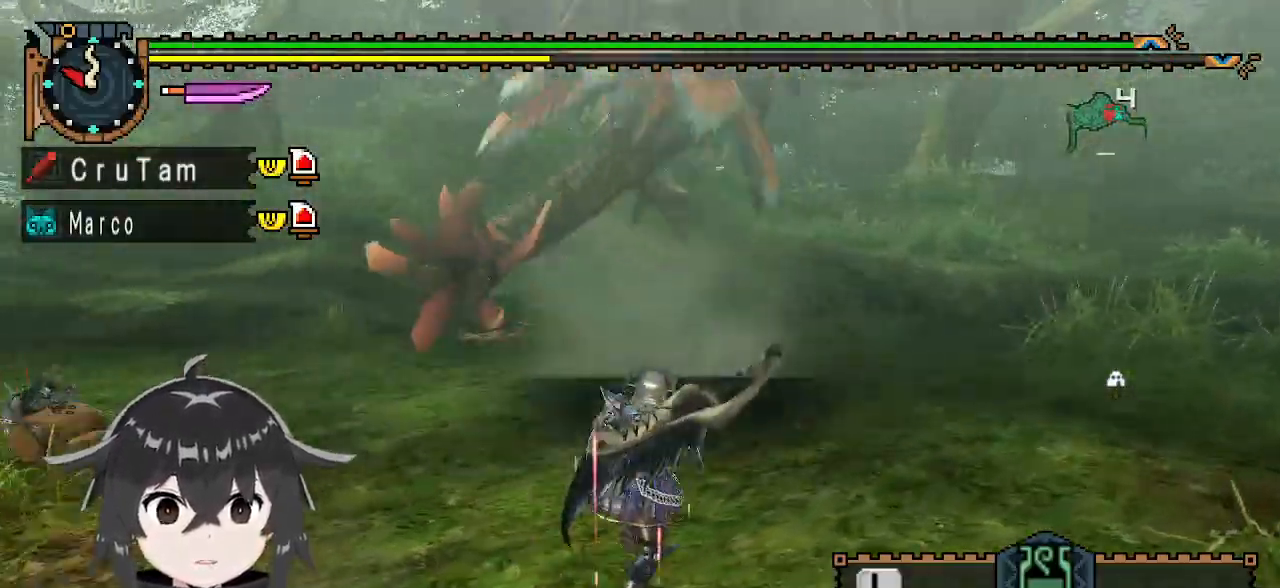
{"buttons": ["Y"], "left_stick": "center", "right_stick": "center", "events": [[200, "left_stick", "center"], [233, "R1", "up"]]}
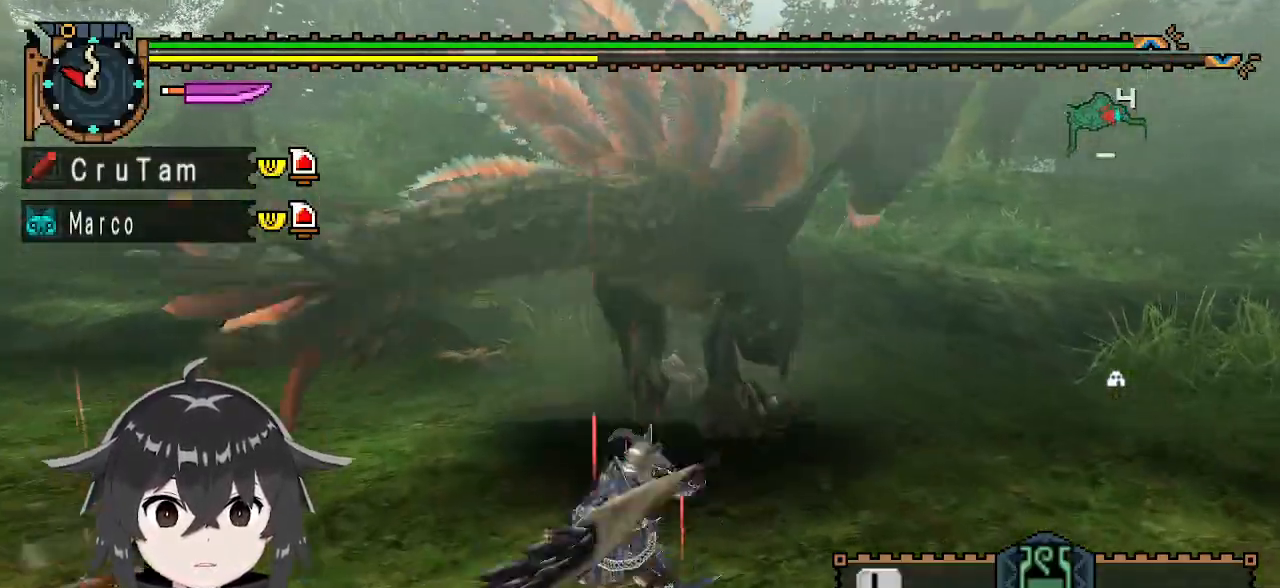
{"buttons": ["Y"], "left_stick": "center", "right_stick": "center", "events": []}
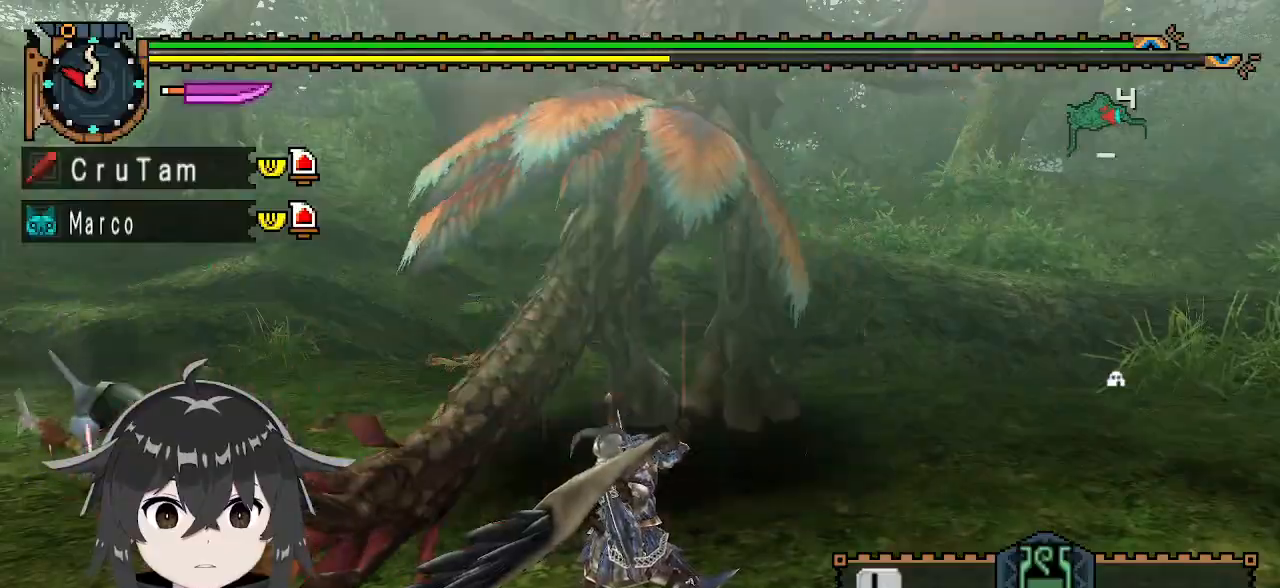
{"buttons": ["Y"], "left_stick": "center", "right_stick": "center", "events": []}
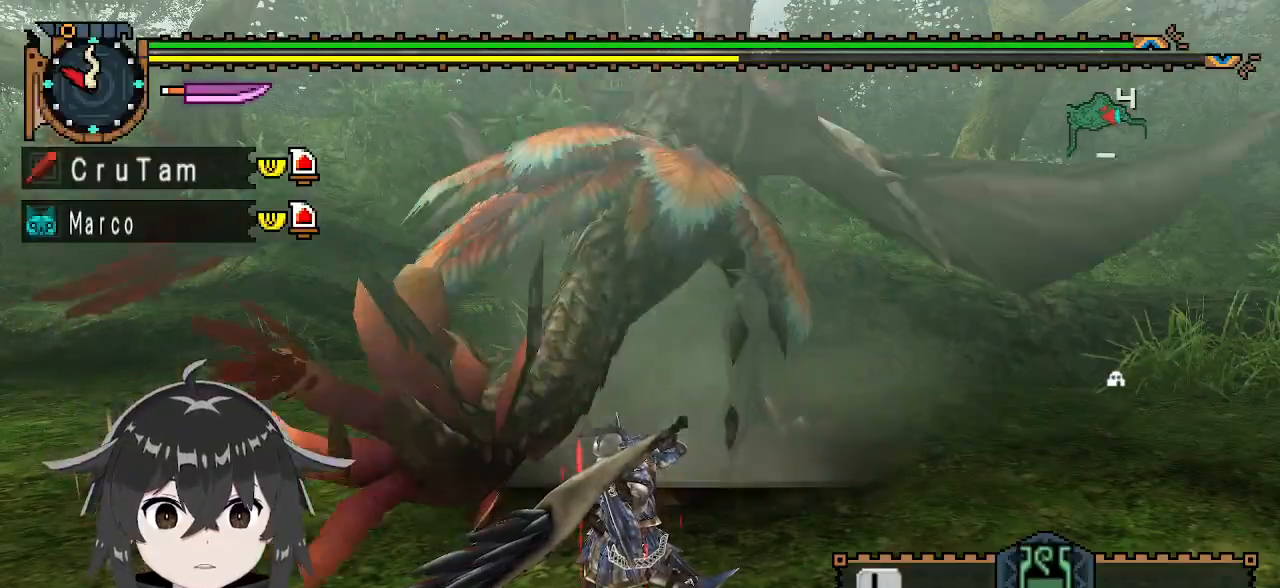
{"buttons": ["Y"], "left_stick": "center", "right_stick": "center", "events": []}
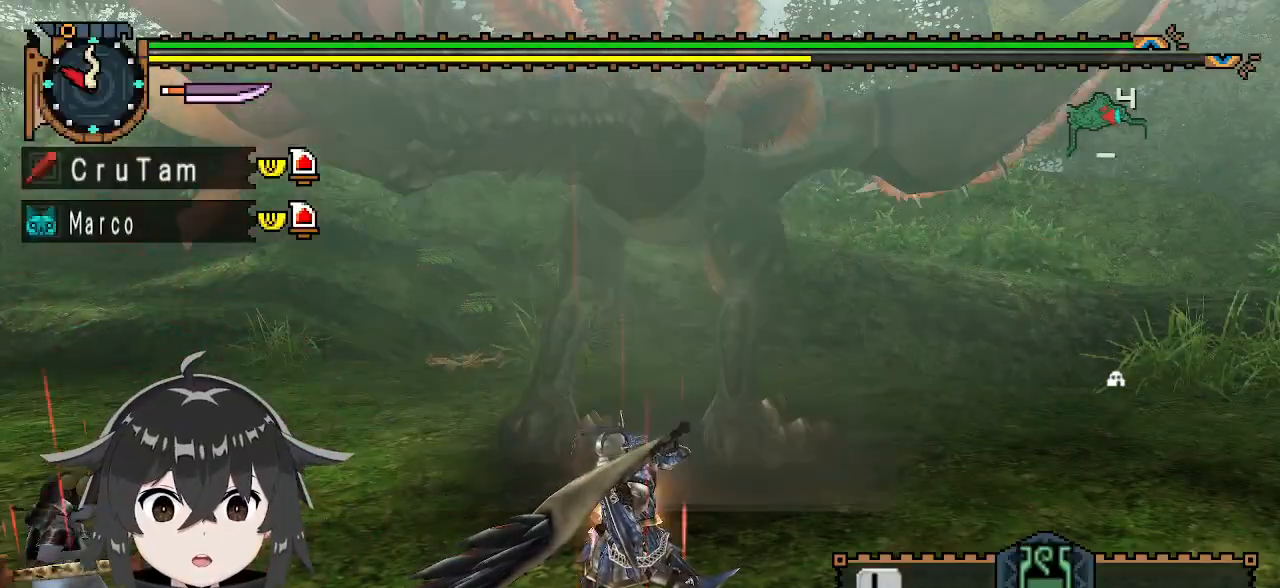
{"buttons": ["Y"], "left_stick": "center", "right_stick": "center", "events": []}
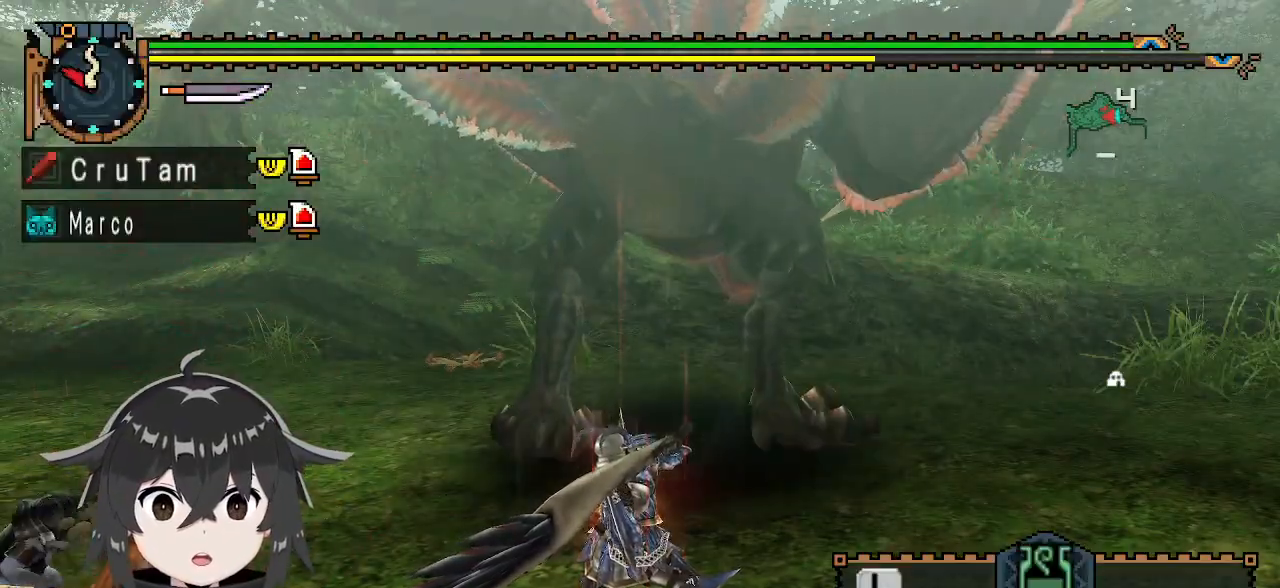
{"buttons": ["Y"], "left_stick": "center", "right_stick": "center", "events": []}
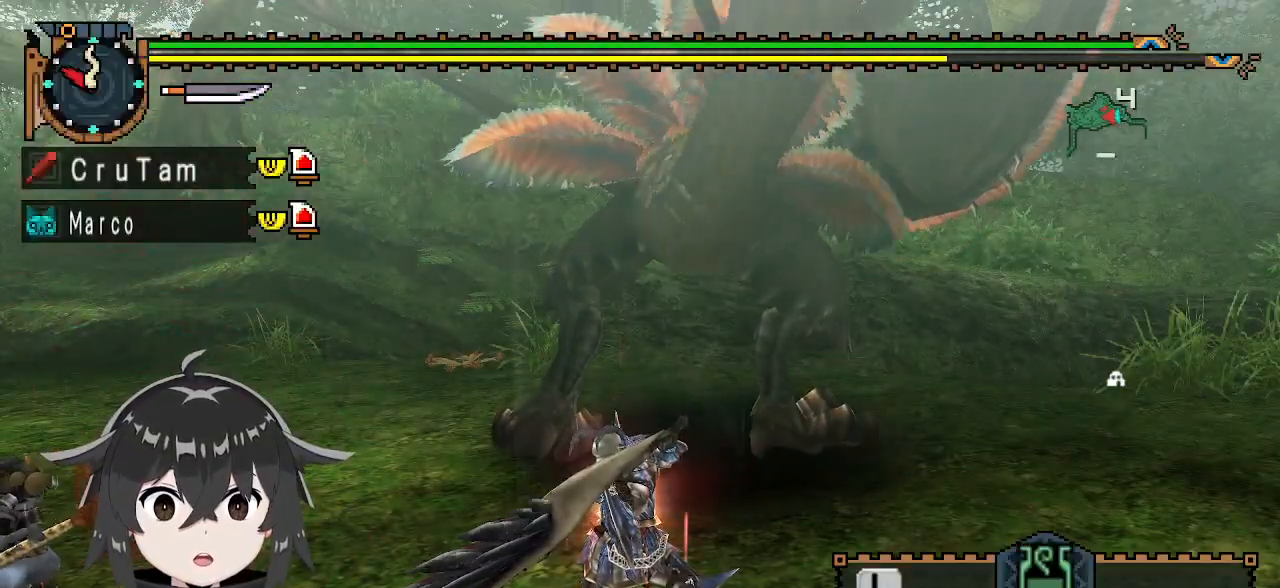
{"buttons": ["Y"], "left_stick": "center", "right_stick": "center", "events": []}
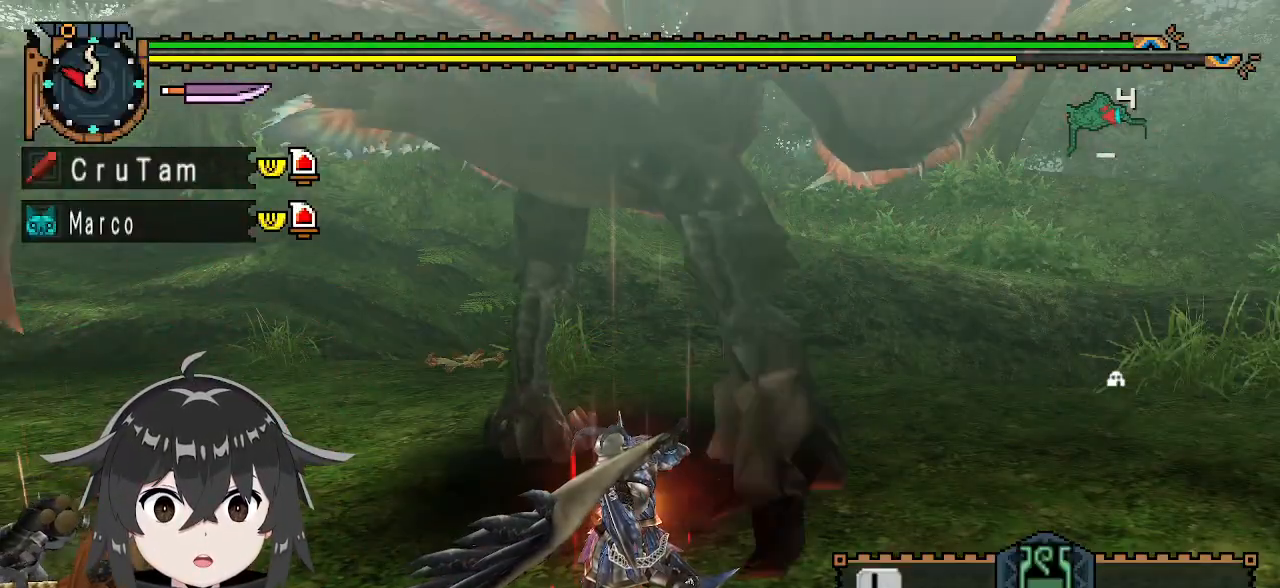
{"buttons": ["Y"], "left_stick": "up-right", "right_stick": "center", "events": [[233, "left_stick", "right"], [367, "left_stick", "up-right"]]}
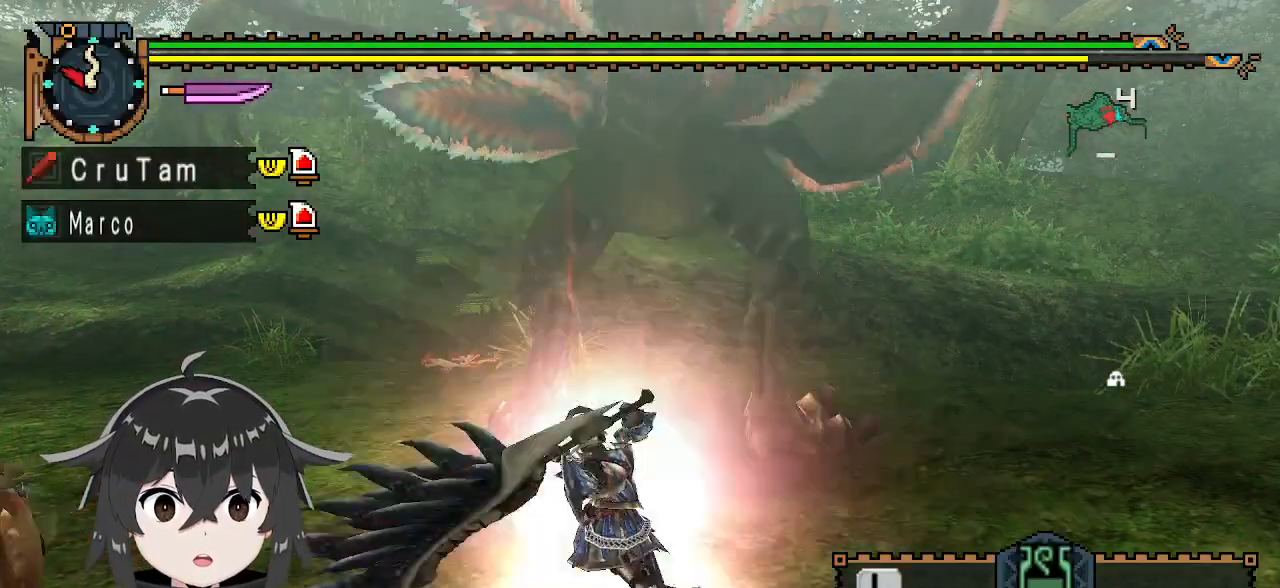
{"buttons": [], "left_stick": "center", "right_stick": "center", "events": [[133, "left_stick", "right"], [200, "Y", "up"], [400, "right_stick", "right"], [467, "left_stick", "center"], [500, "right_stick", "center"]]}
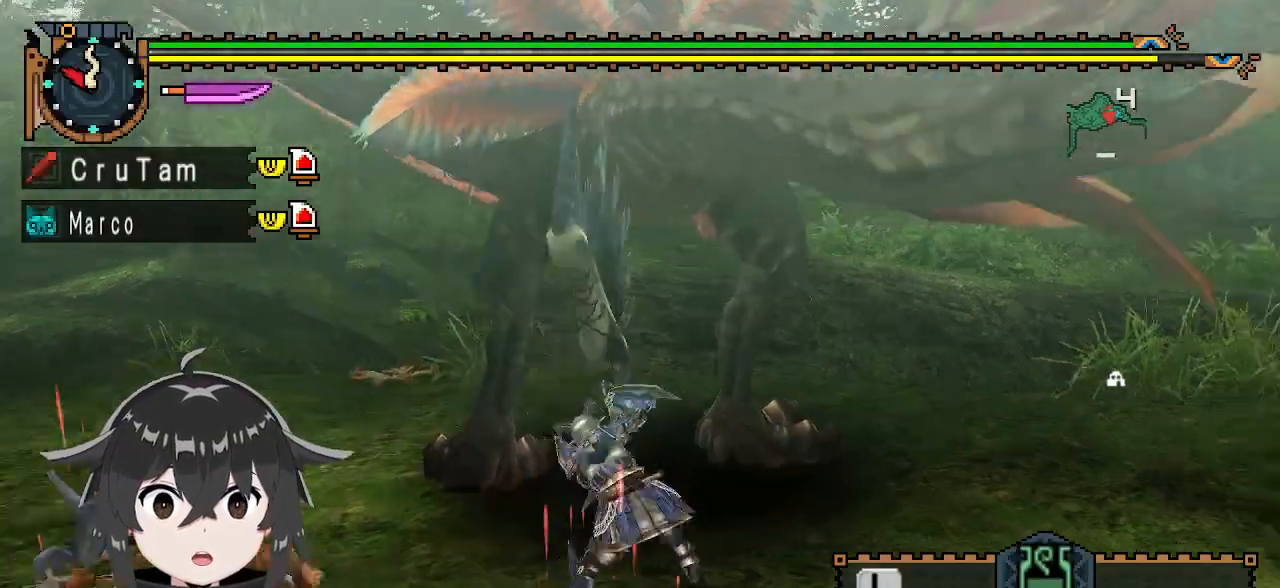
{"buttons": [], "left_stick": "down-right", "right_stick": "center", "events": [[100, "left_stick", "down-right"], [400, "A", "down"], [467, "A", "up"]]}
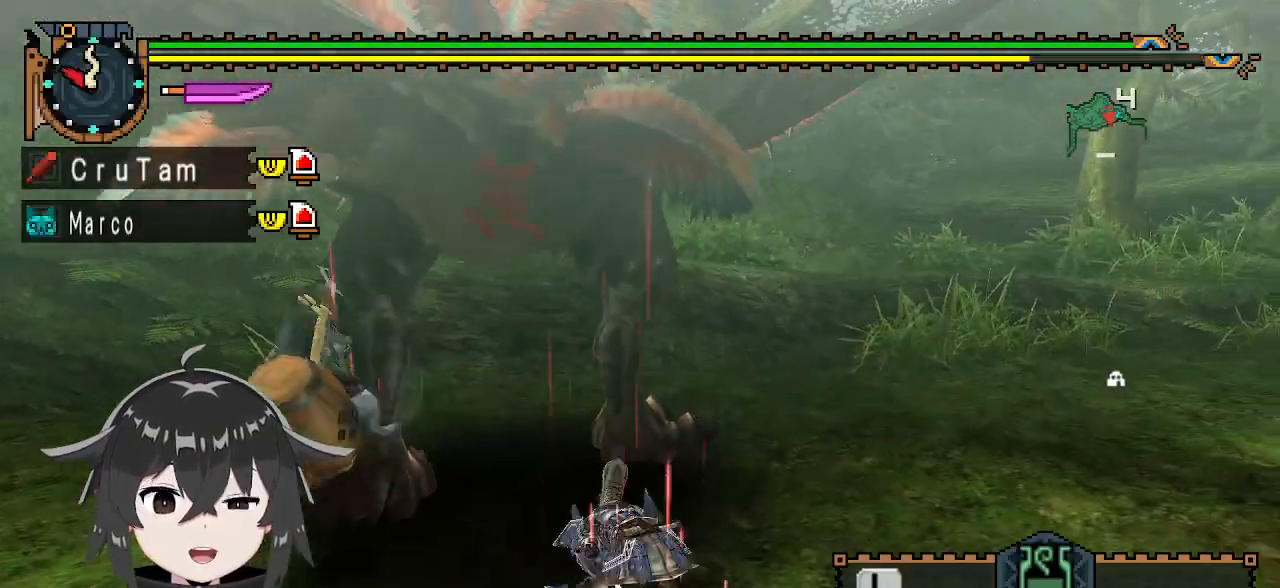
{"buttons": [], "left_stick": "center", "right_stick": "left", "events": [[67, "A", "down"], [167, "A", "up"], [167, "left_stick", "center"], [467, "right_stick", "left"]]}
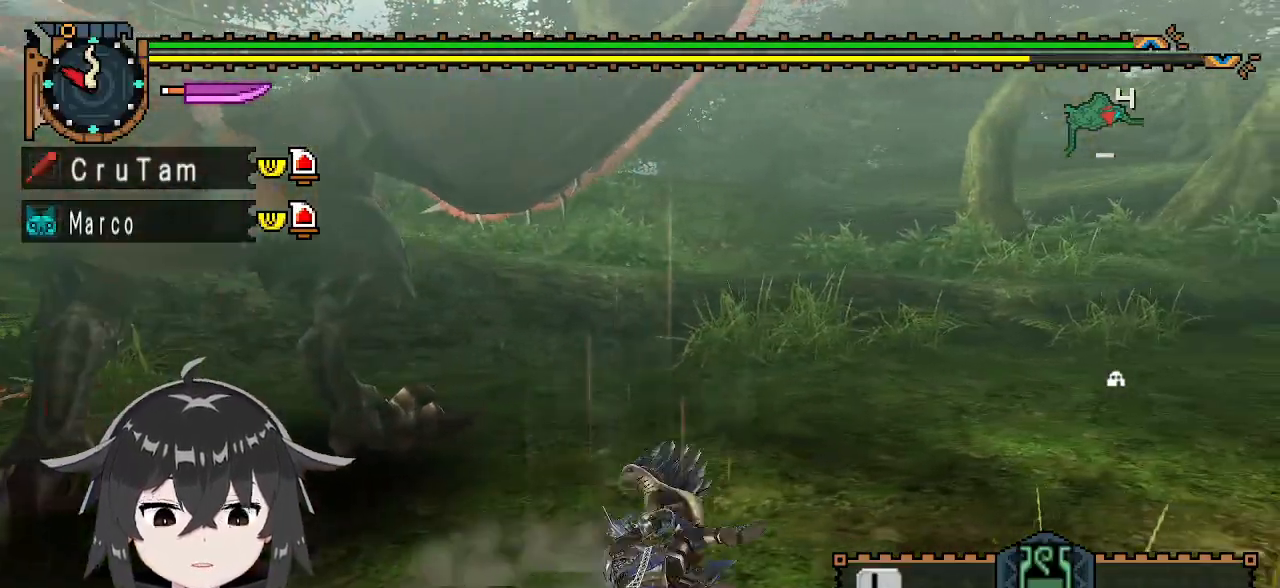
{"buttons": [], "left_stick": "center", "right_stick": "center", "events": [[400, "right_stick", "center"]]}
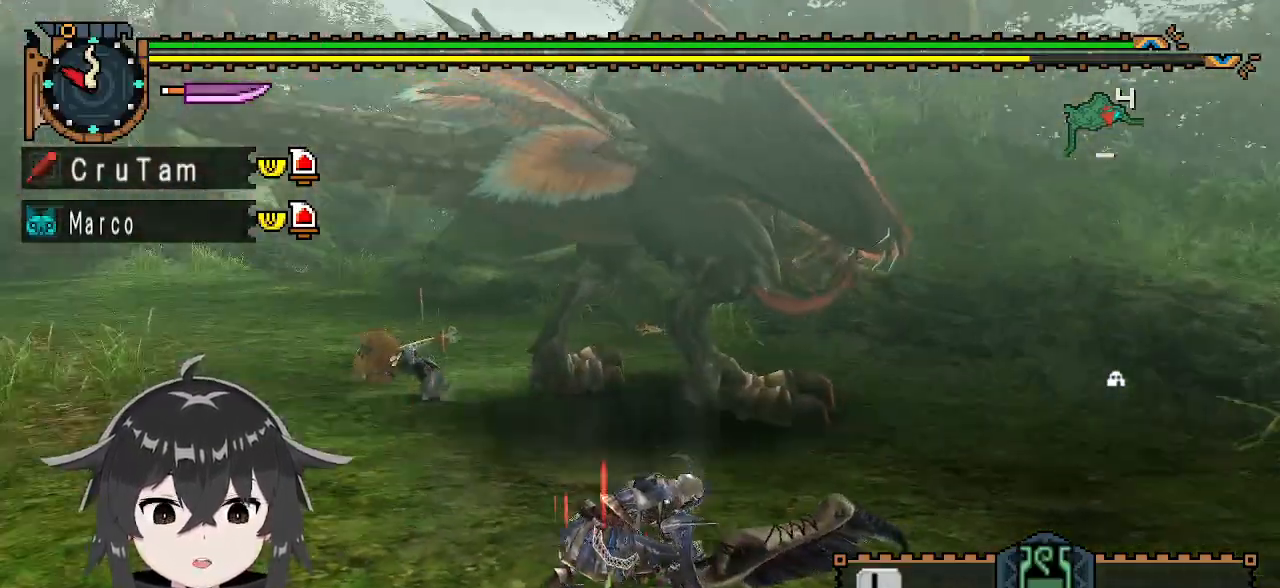
{"buttons": [], "left_stick": "down", "right_stick": "center", "events": [[100, "left_stick", "down"]]}
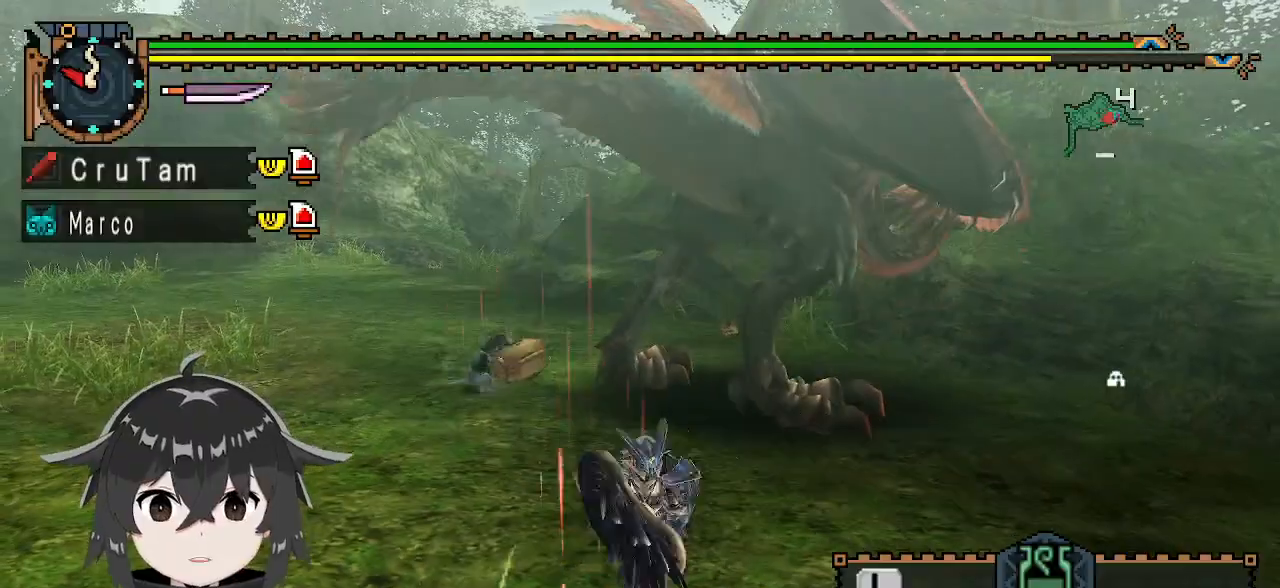
{"buttons": [], "left_stick": "center", "right_stick": "center", "events": [[33, "X", "down"], [67, "X", "up"], [133, "X", "down"], [200, "X", "up"], [267, "left_stick", "center"]]}
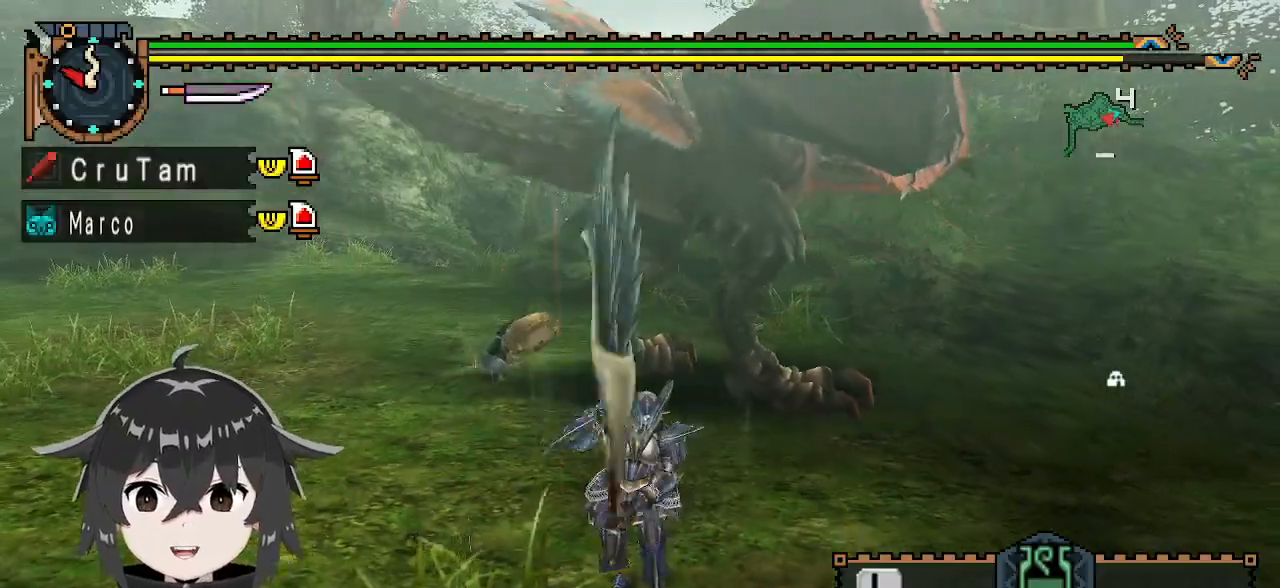
{"buttons": [], "left_stick": "center", "right_stick": "center", "events": []}
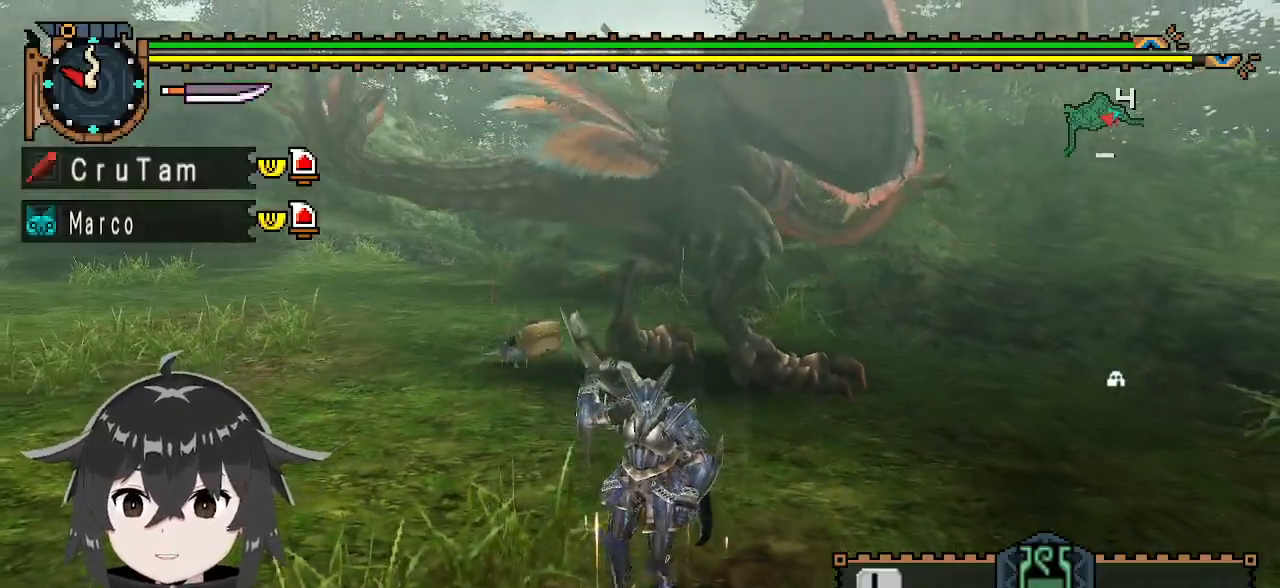
{"buttons": [], "left_stick": "down-left", "right_stick": "center", "events": [[100, "left_stick", "down-left"]]}
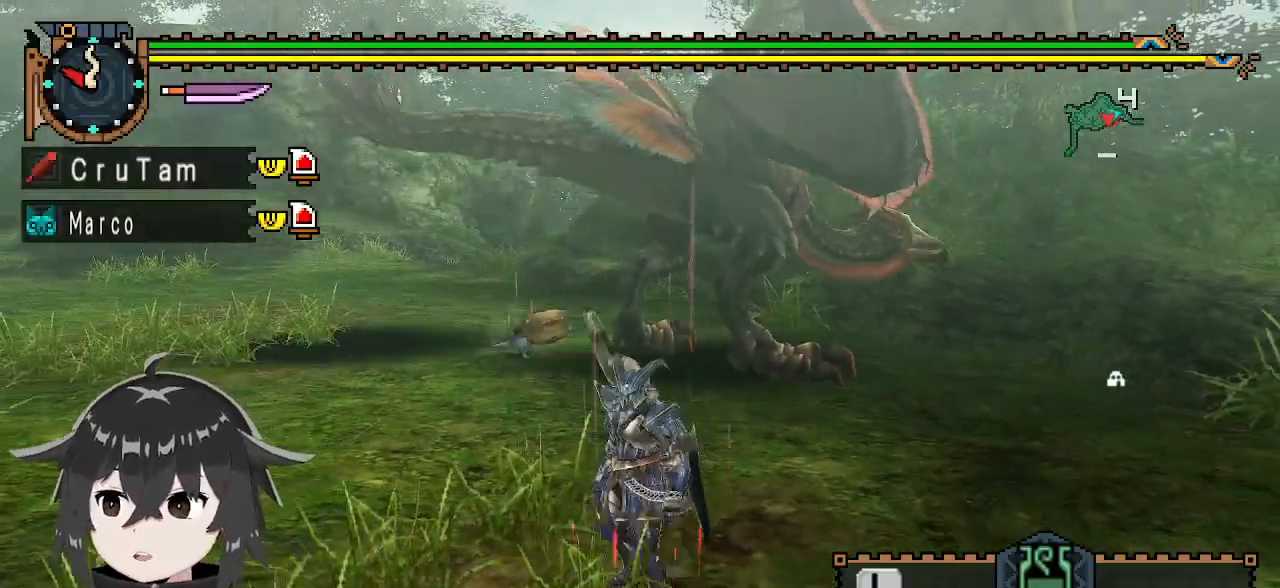
{"buttons": [], "left_stick": "left", "right_stick": "center", "events": [[500, "left_stick", "left"]]}
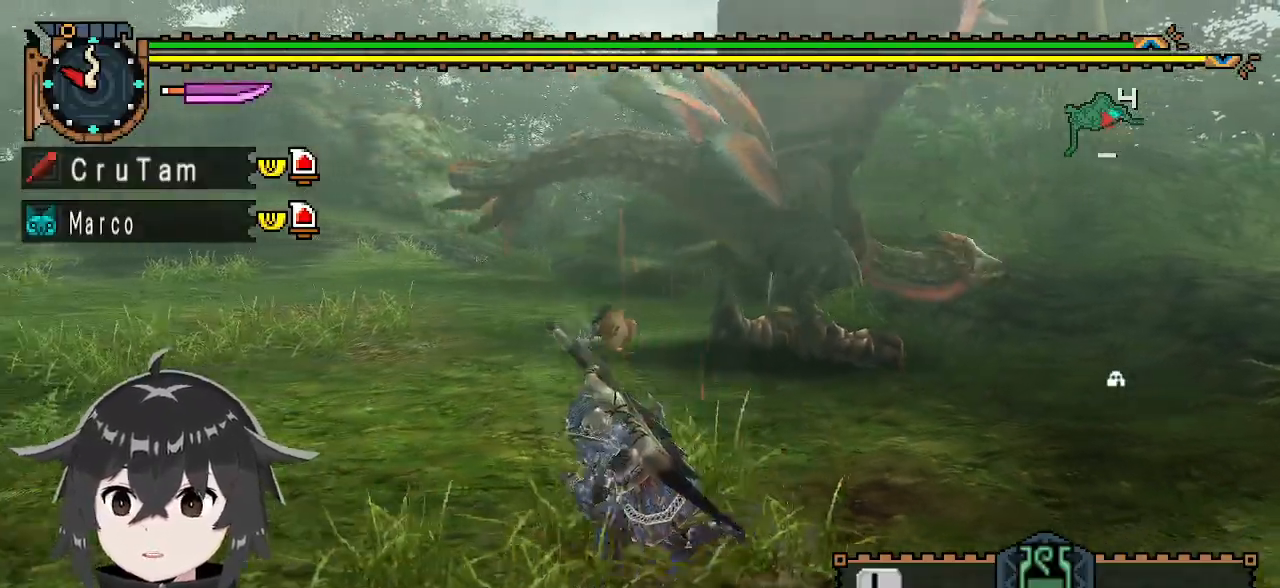
{"buttons": [], "left_stick": "left", "right_stick": "center", "events": []}
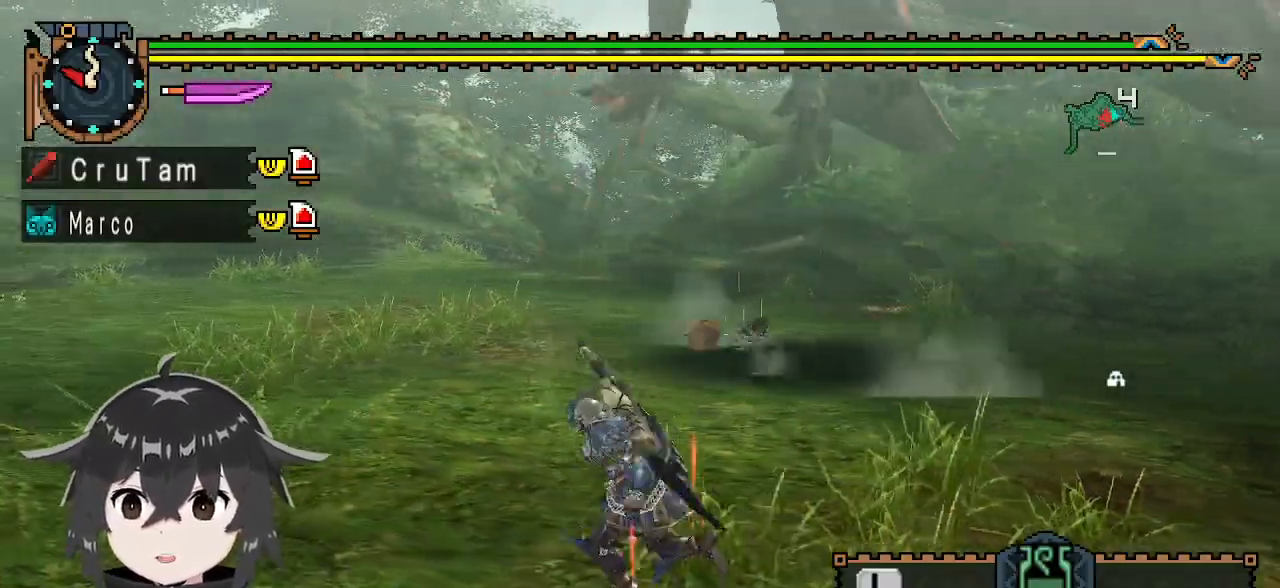
{"buttons": ["L1"], "left_stick": "down-right", "right_stick": "center", "events": [[100, "left_stick", "down-left"], [200, "left_stick", "down"], [267, "L1", "down"], [500, "left_stick", "down-right"]]}
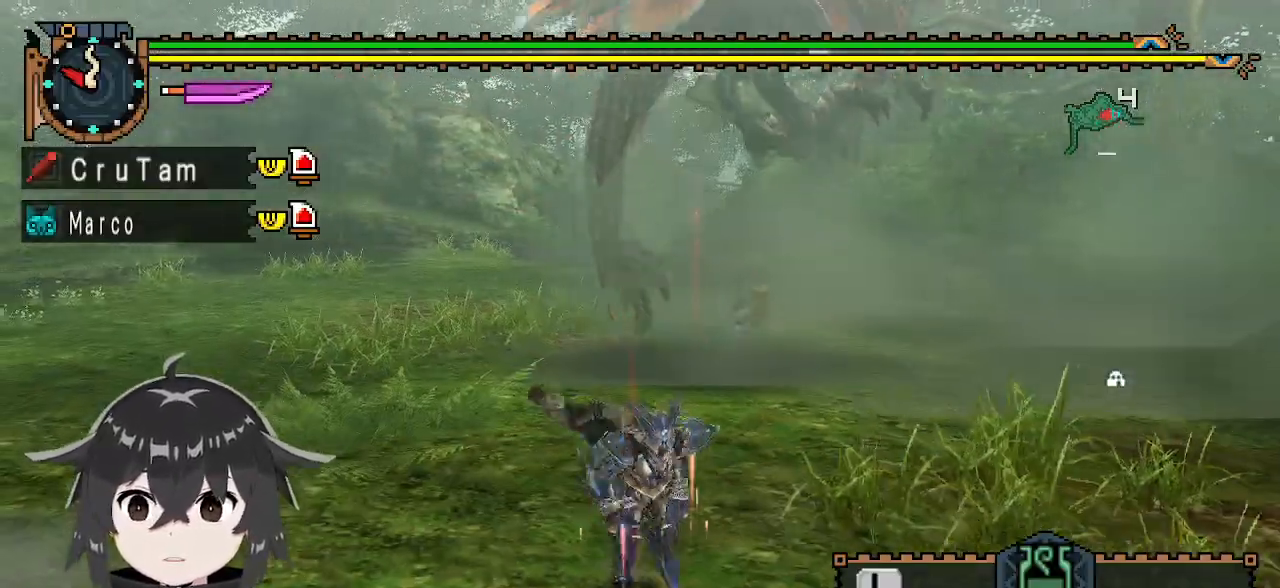
{"buttons": ["L1"], "left_stick": "down", "right_stick": "center", "events": [[233, "X", "down"], [300, "X", "up"], [333, "left_stick", "down"], [400, "X", "down"], [467, "X", "up"]]}
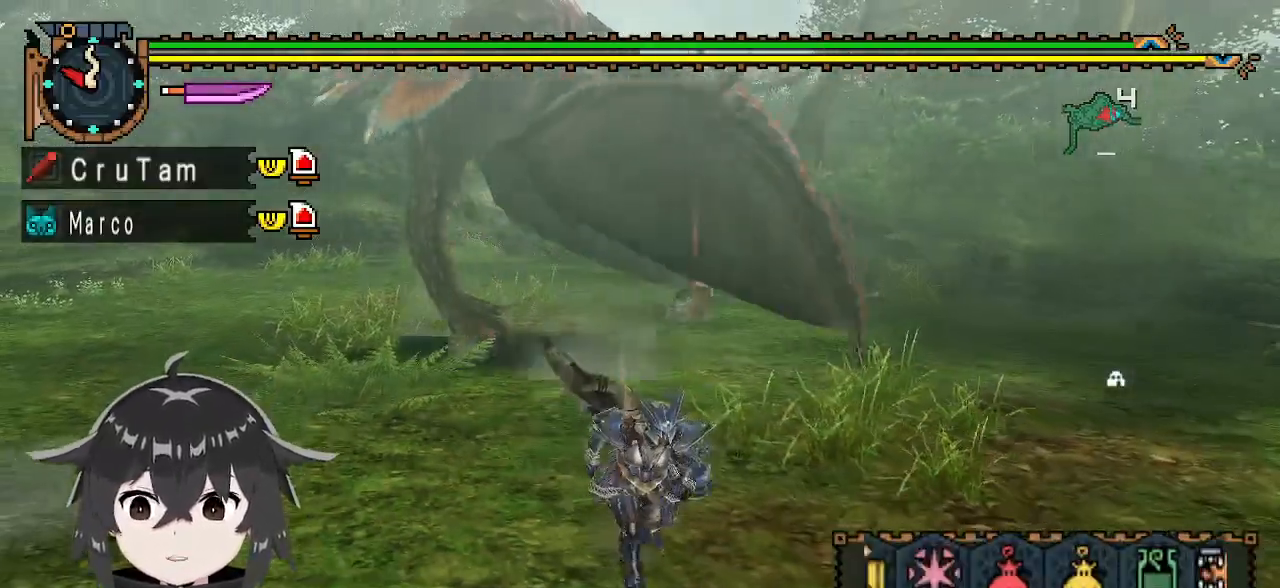
{"buttons": [], "left_stick": "left", "right_stick": "center", "events": [[67, "X", "down"], [100, "X", "up"], [400, "L1", "up"], [433, "left_stick", "left"]]}
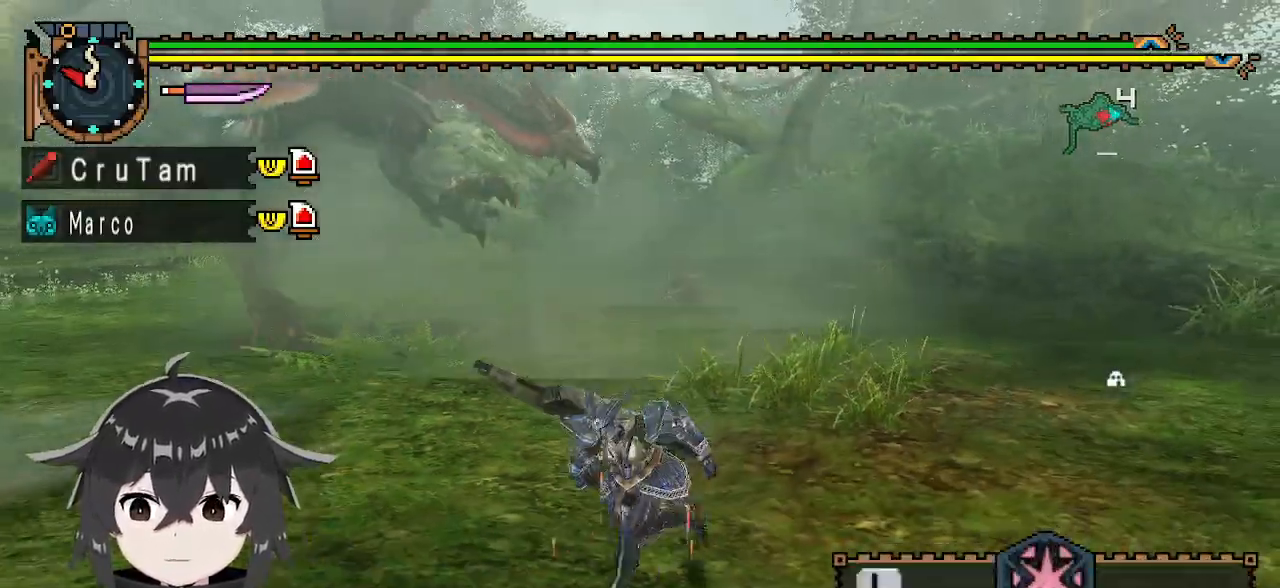
{"buttons": [], "left_stick": "center", "right_stick": "center", "events": [[67, "left_stick", "up-left"], [333, "X", "down"], [433, "X", "up"], [500, "left_stick", "center"]]}
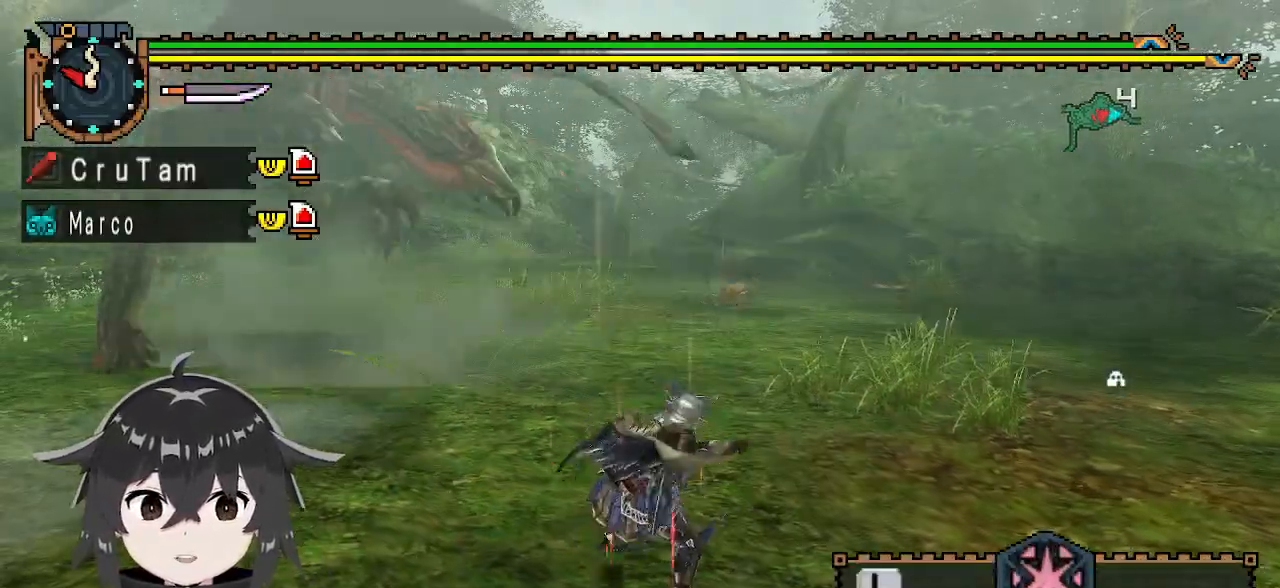
{"buttons": [], "left_stick": "left", "right_stick": "center", "events": [[67, "right_stick", "left"], [300, "right_stick", "center"], [367, "left_stick", "left"]]}
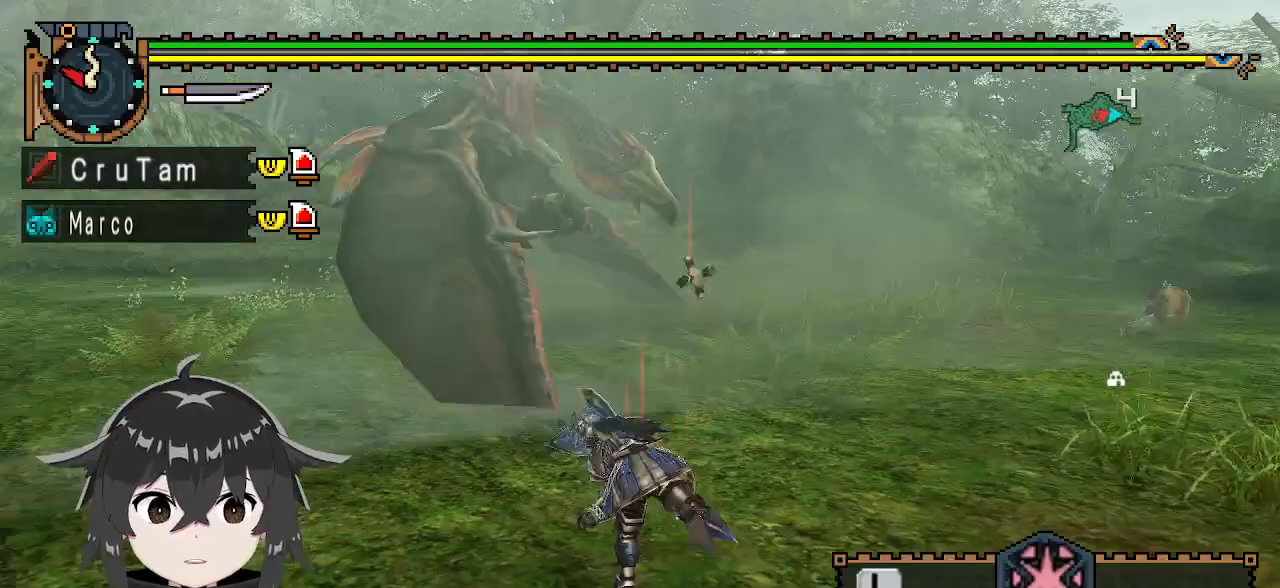
{"buttons": ["R1"], "left_stick": "up", "right_stick": "left", "events": [[233, "R1", "down"], [300, "right_stick", "left"], [400, "left_stick", "up"]]}
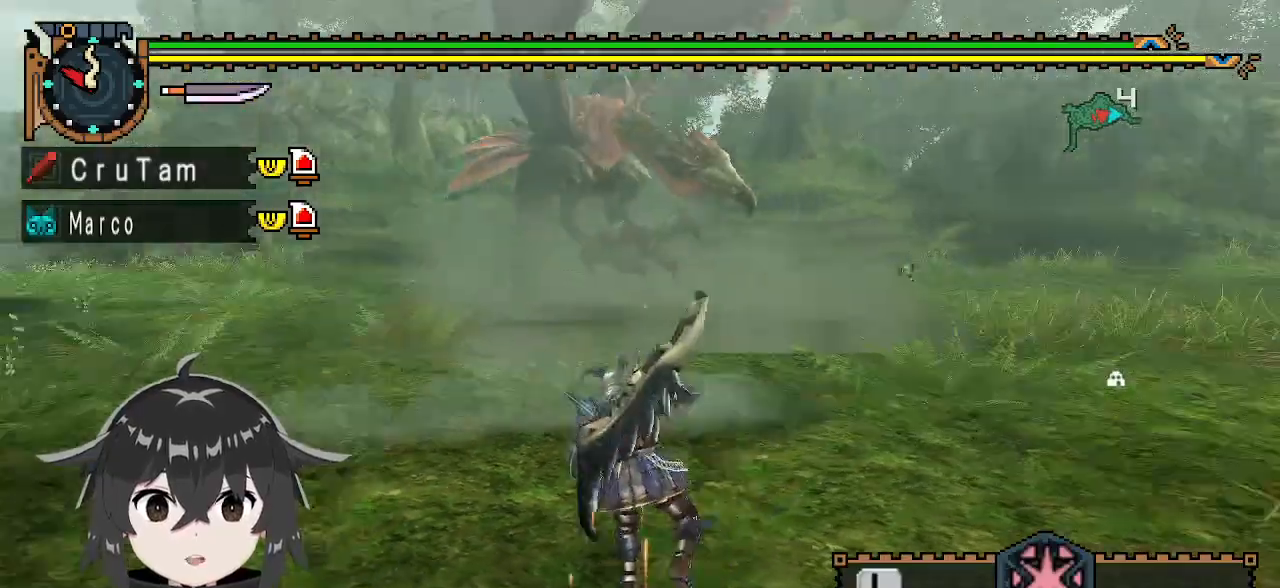
{"buttons": ["R1"], "left_stick": "up", "right_stick": "center", "events": [[33, "right_stick", "center"]]}
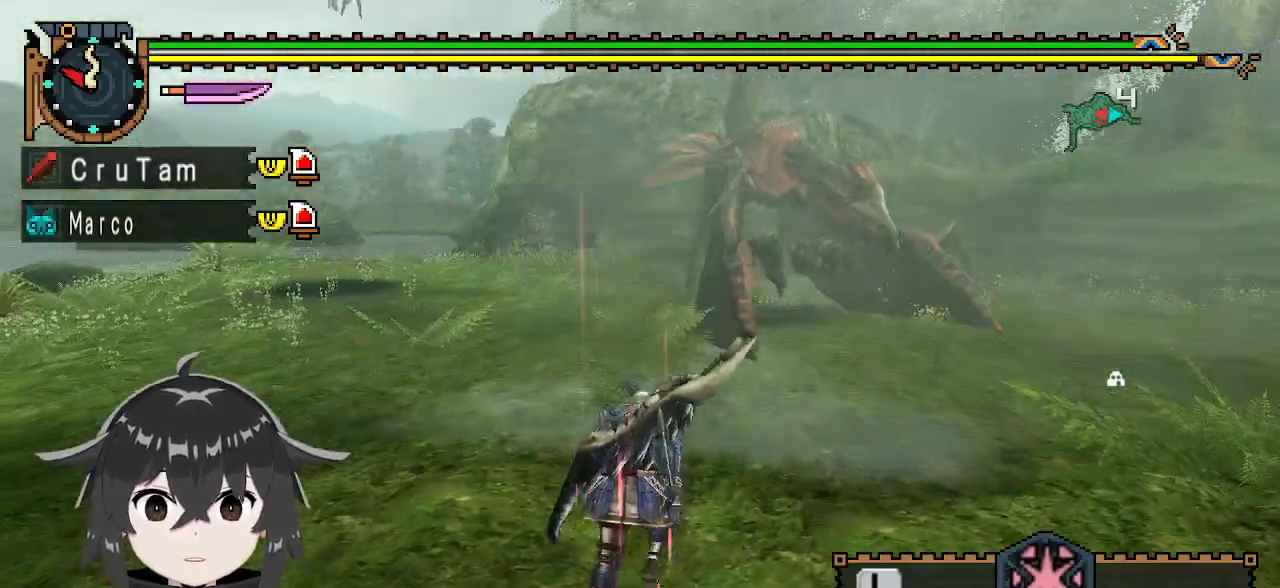
{"buttons": ["R1"], "left_stick": "up", "right_stick": "center", "events": []}
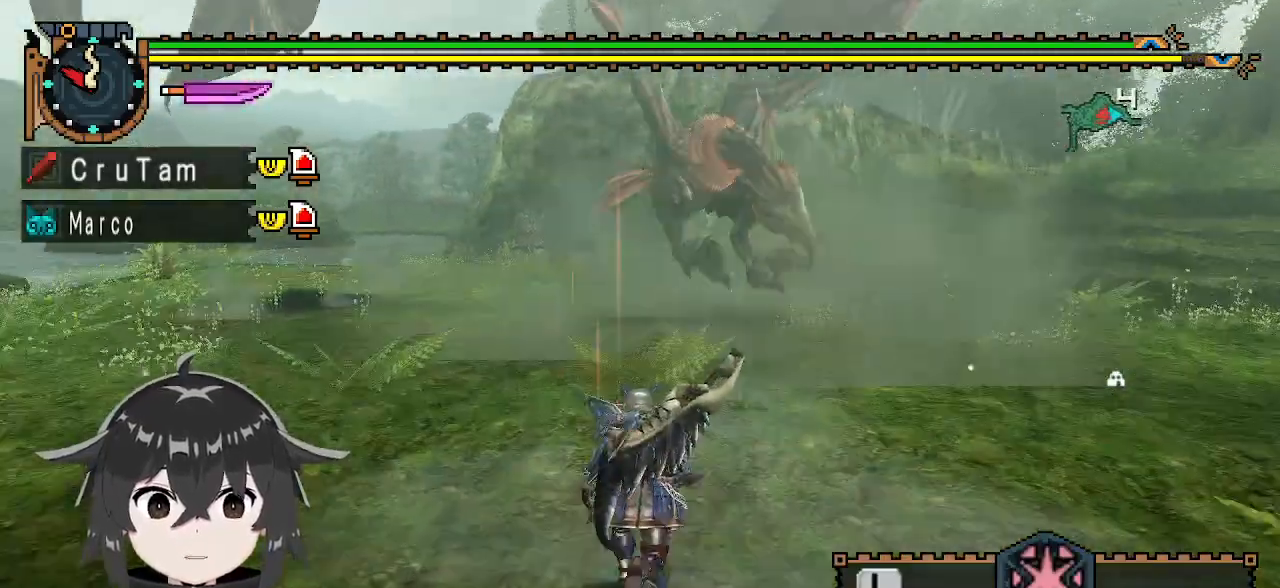
{"buttons": ["R1"], "left_stick": "up", "right_stick": "center", "events": [[367, "X", "down"], [433, "X", "up"]]}